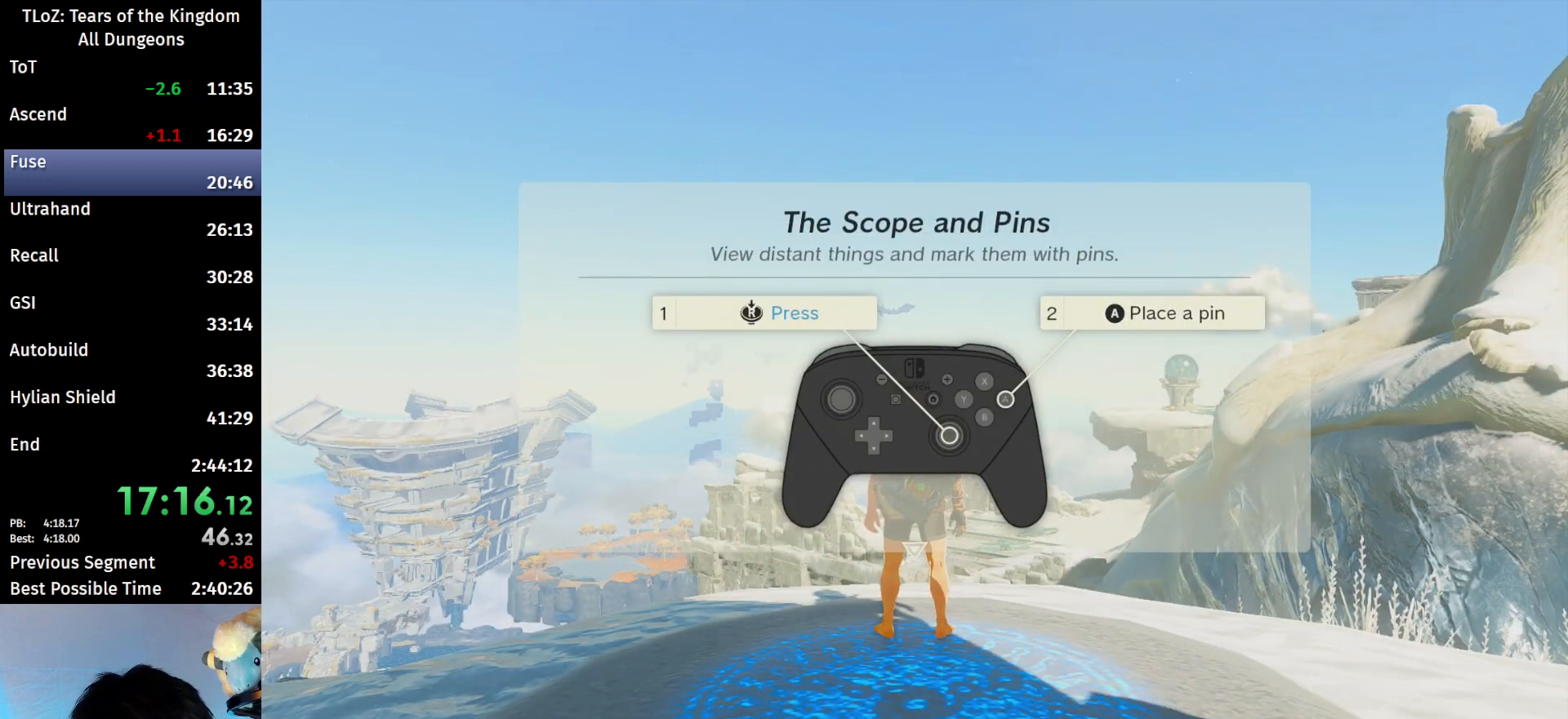
Gameplay with a controller (Nintendo layout); each line is a JSON object with the inputs held at the frame after it. "events" lists button and stick changes between this image and that frame as [ms after this image, input, new state], when the widget could be followed in between. Not read: L3 R3 Z.
{"buttons": [], "left_stick": "left", "right_stick": "center", "events": [[67, "B", "down"], [133, "B", "up"]]}
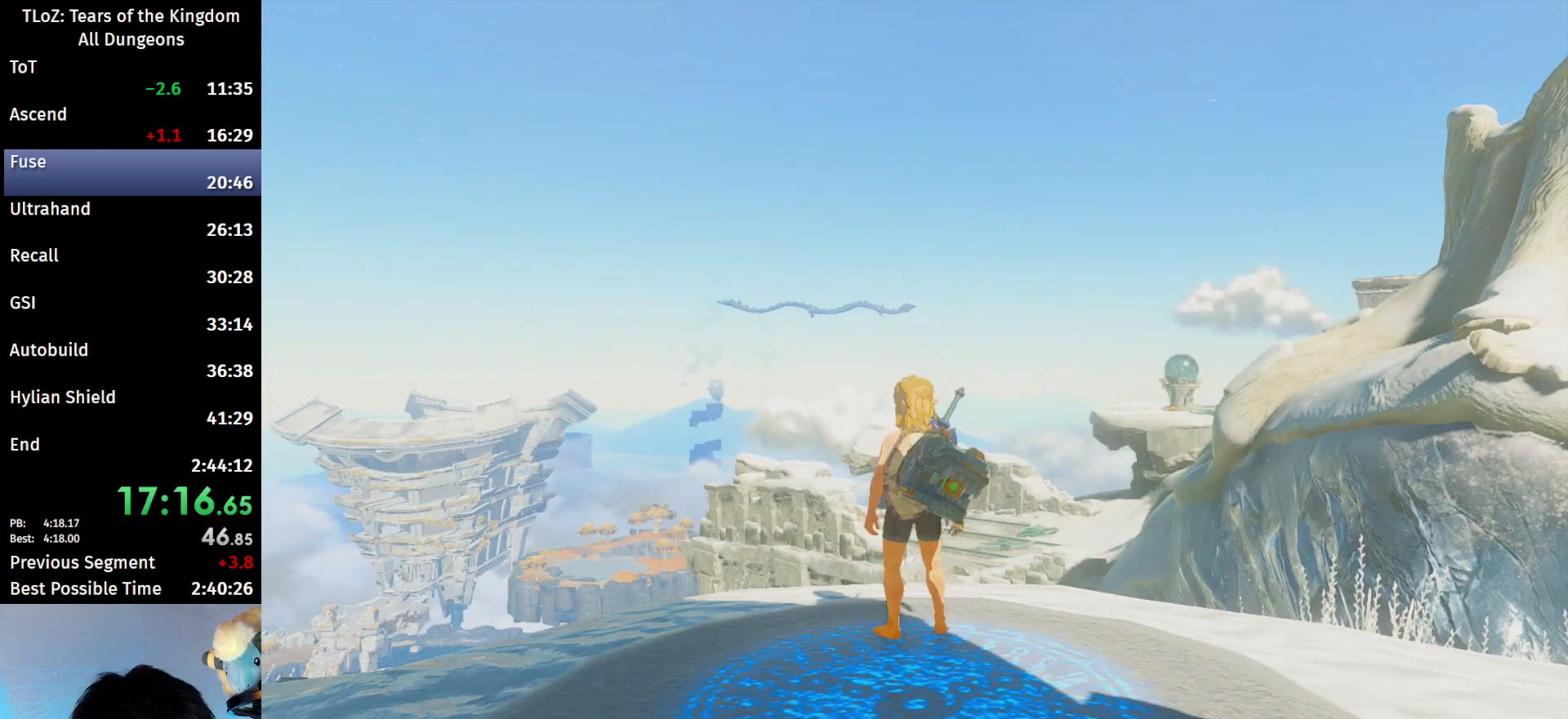
{"buttons": ["B"], "left_stick": "up-left", "right_stick": "down-left", "events": [[67, "left_stick", "up-left"], [67, "right_stick", "down-left"], [233, "B", "down"]]}
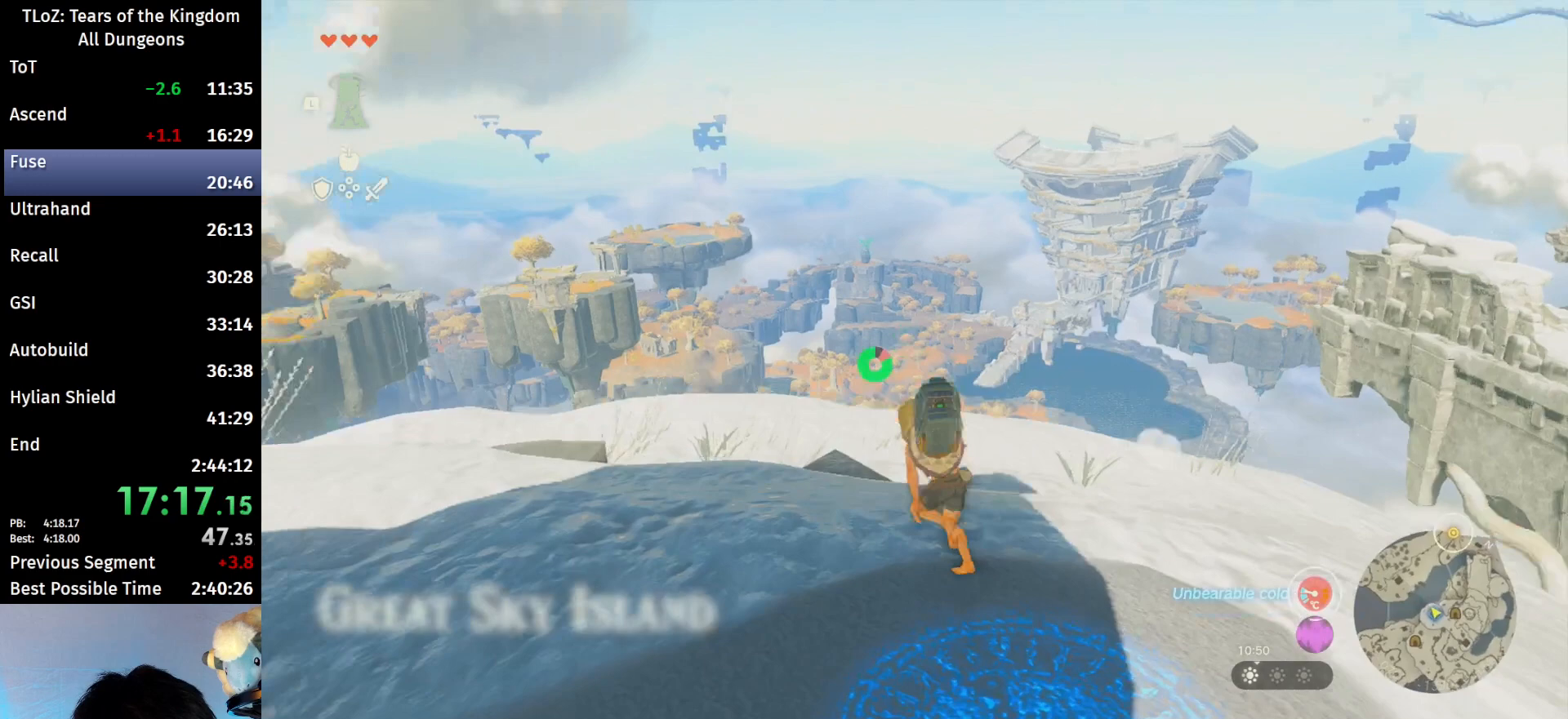
{"buttons": ["B"], "left_stick": "up-left", "right_stick": "left", "events": [[367, "right_stick", "left"]]}
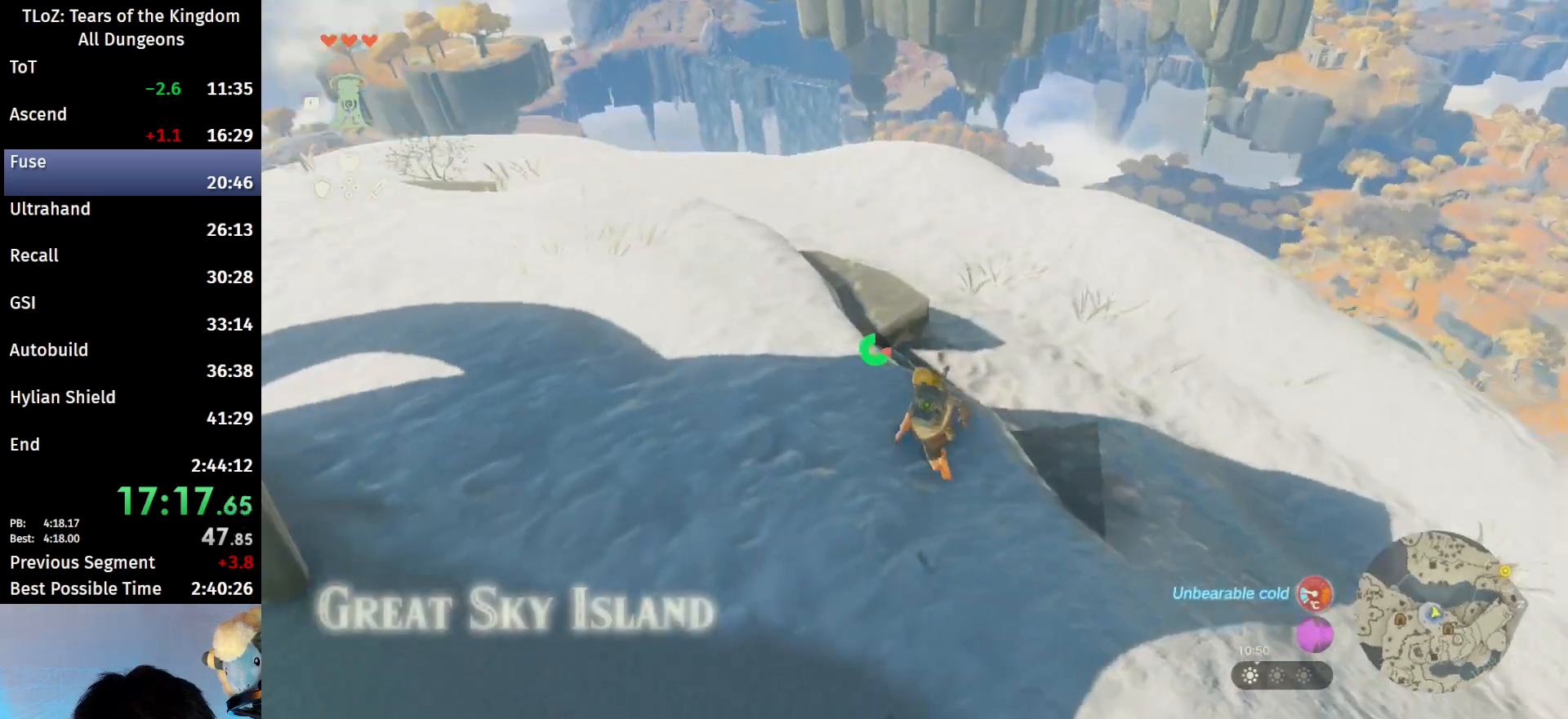
{"buttons": ["B"], "left_stick": "up", "right_stick": "center", "events": [[33, "left_stick", "up"], [100, "right_stick", "center"]]}
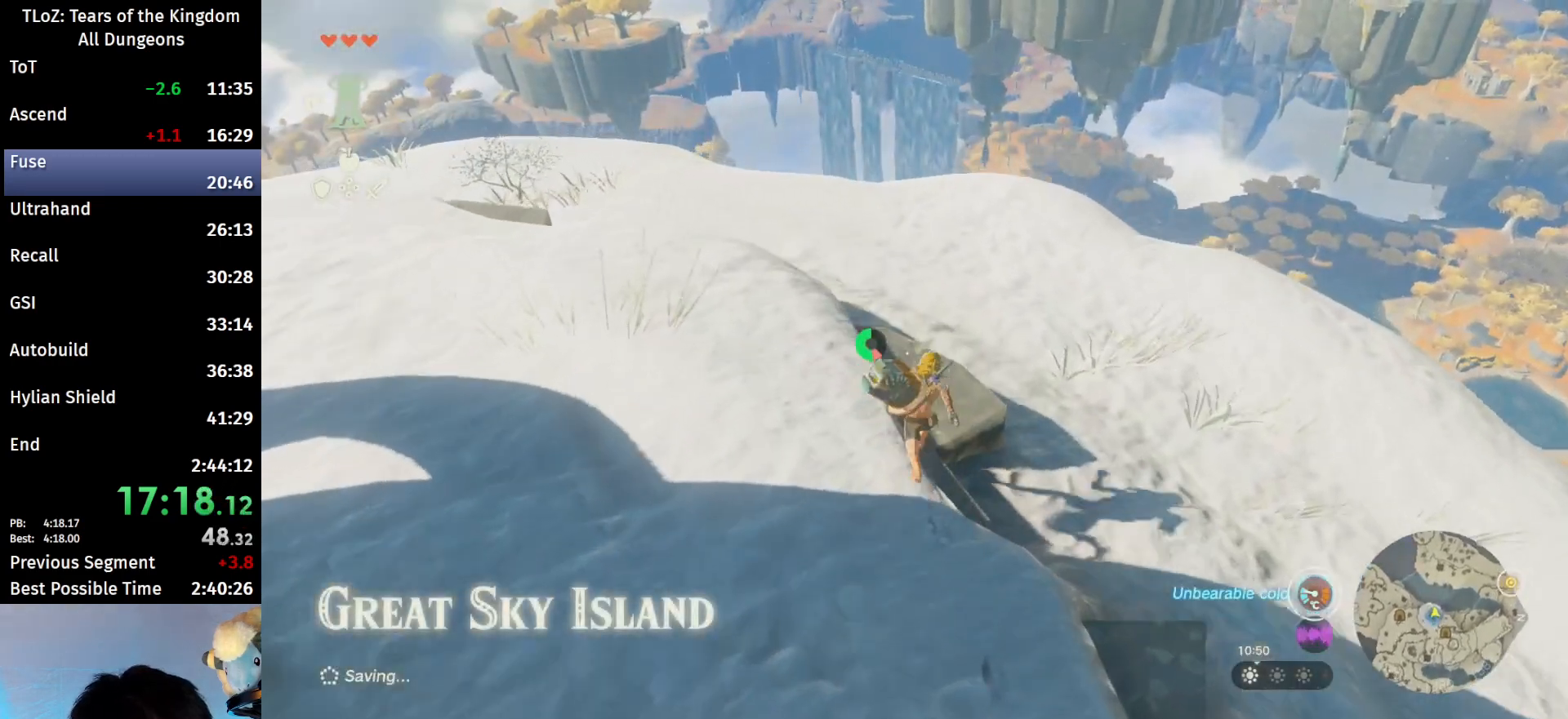
{"buttons": [], "left_stick": "up", "right_stick": "center", "events": [[200, "B", "up"], [200, "X", "down"], [300, "X", "up"]]}
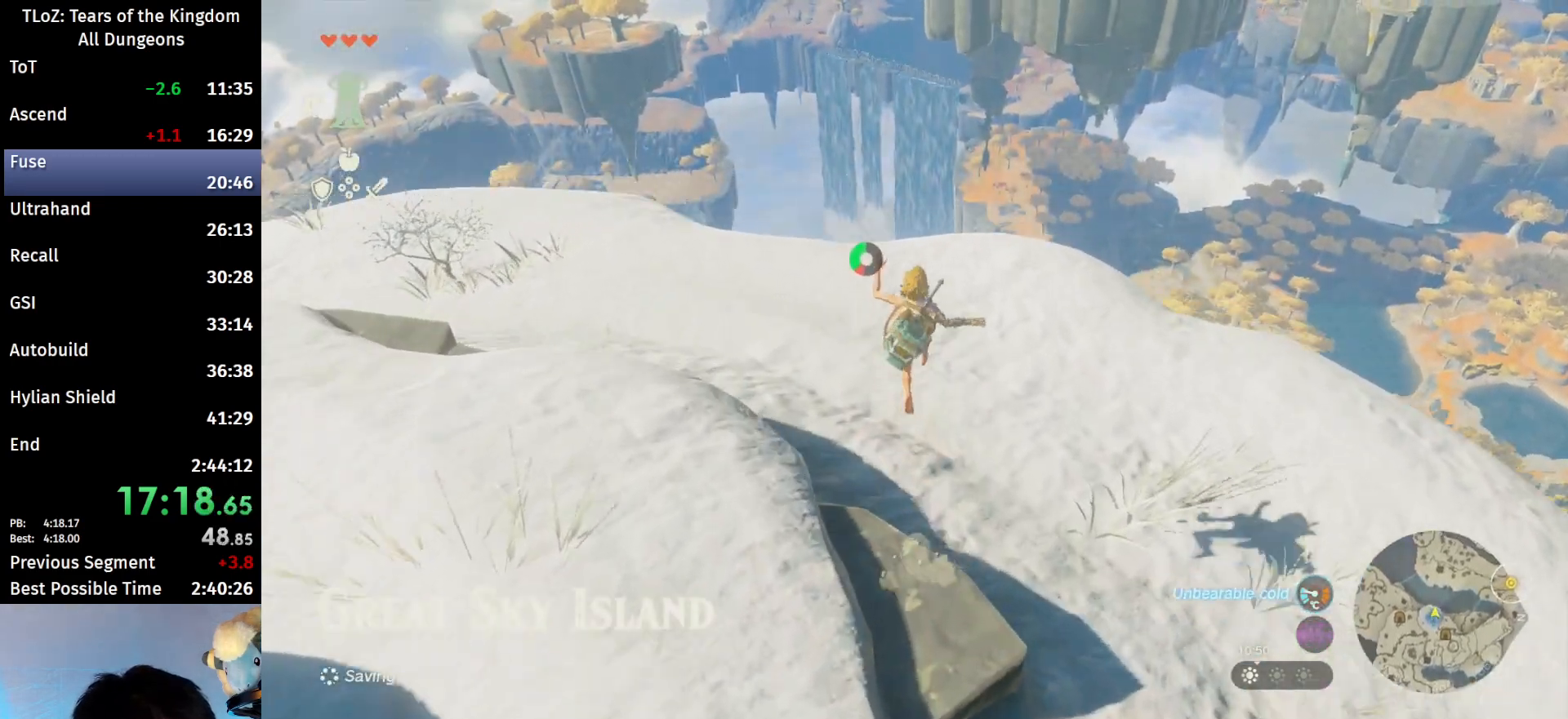
{"buttons": [], "left_stick": "up", "right_stick": "center", "events": [[267, "right_stick", "down"], [400, "right_stick", "center"]]}
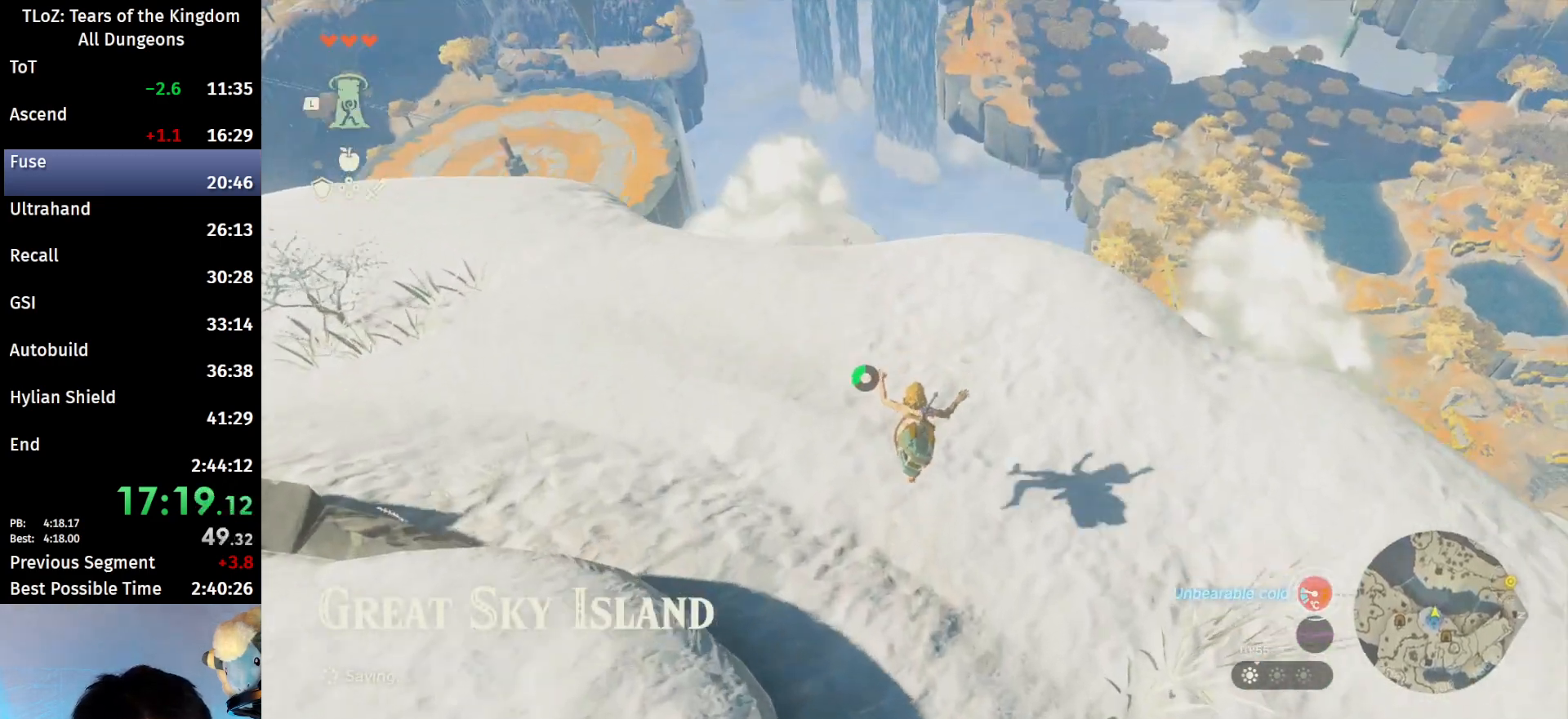
{"buttons": [], "left_stick": "up", "right_stick": "center", "events": [[33, "B", "down"], [500, "B", "up"]]}
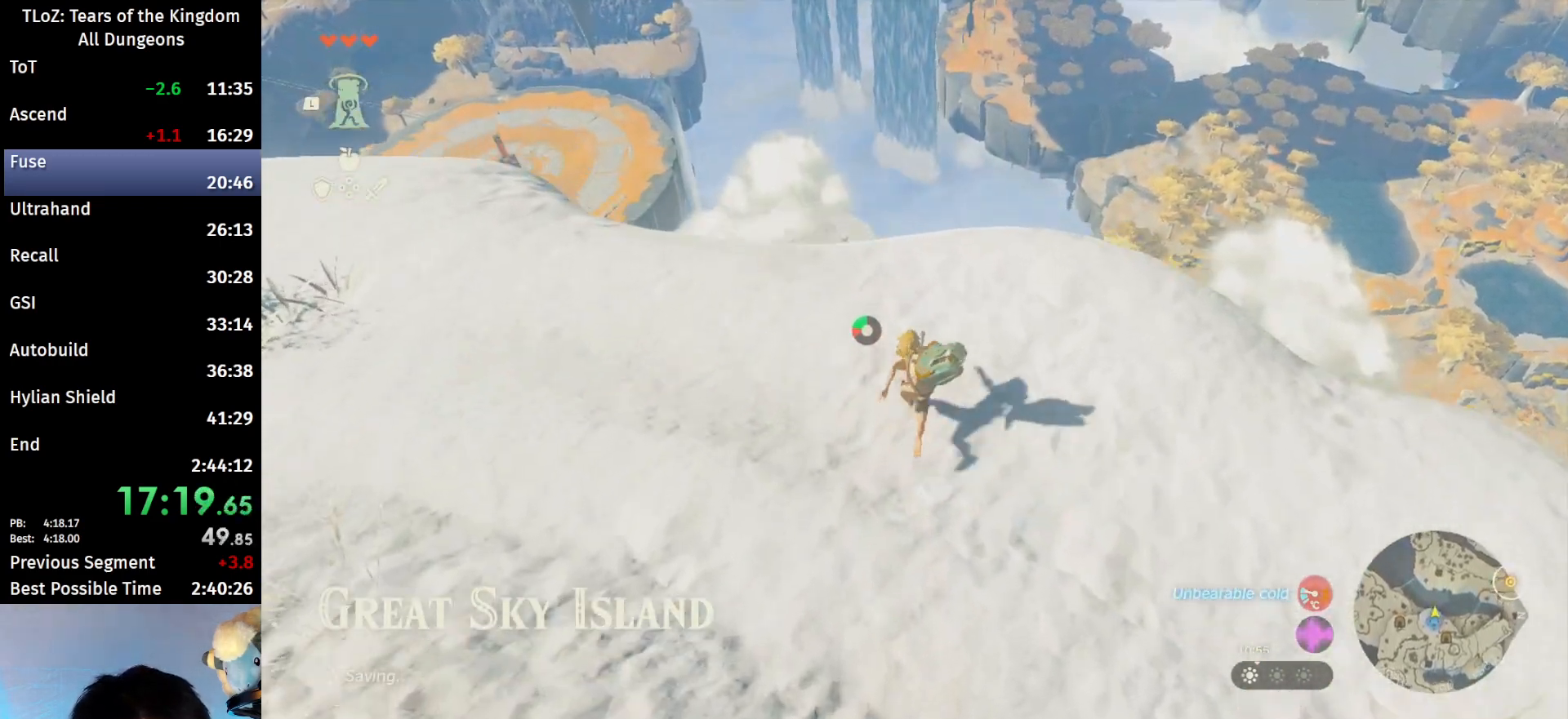
{"buttons": ["L2"], "left_stick": "up", "right_stick": "down", "events": [[167, "right_stick", "down"], [267, "L2", "down"]]}
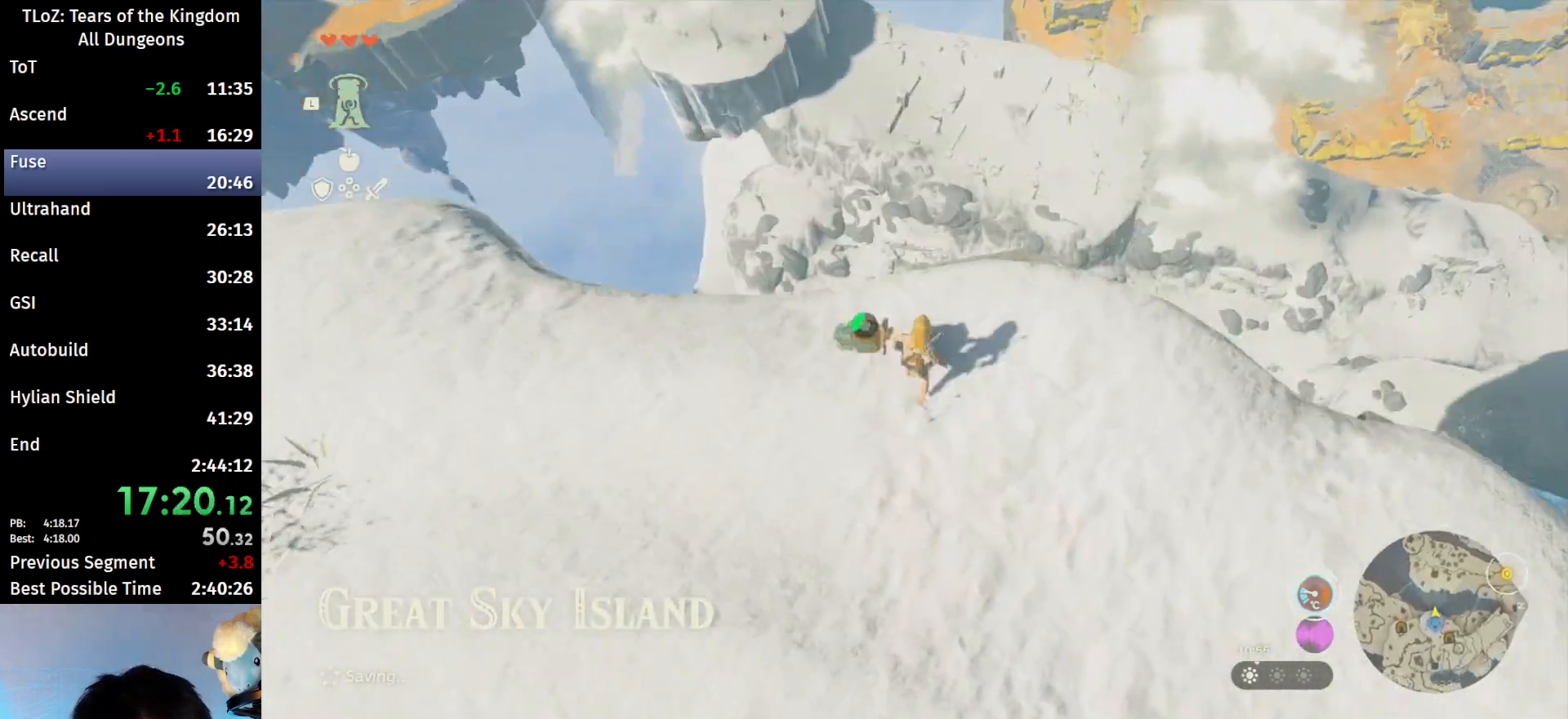
{"buttons": ["L2"], "left_stick": "left", "right_stick": "center", "events": [[33, "right_stick", "center"], [333, "left_stick", "center"], [467, "left_stick", "left"]]}
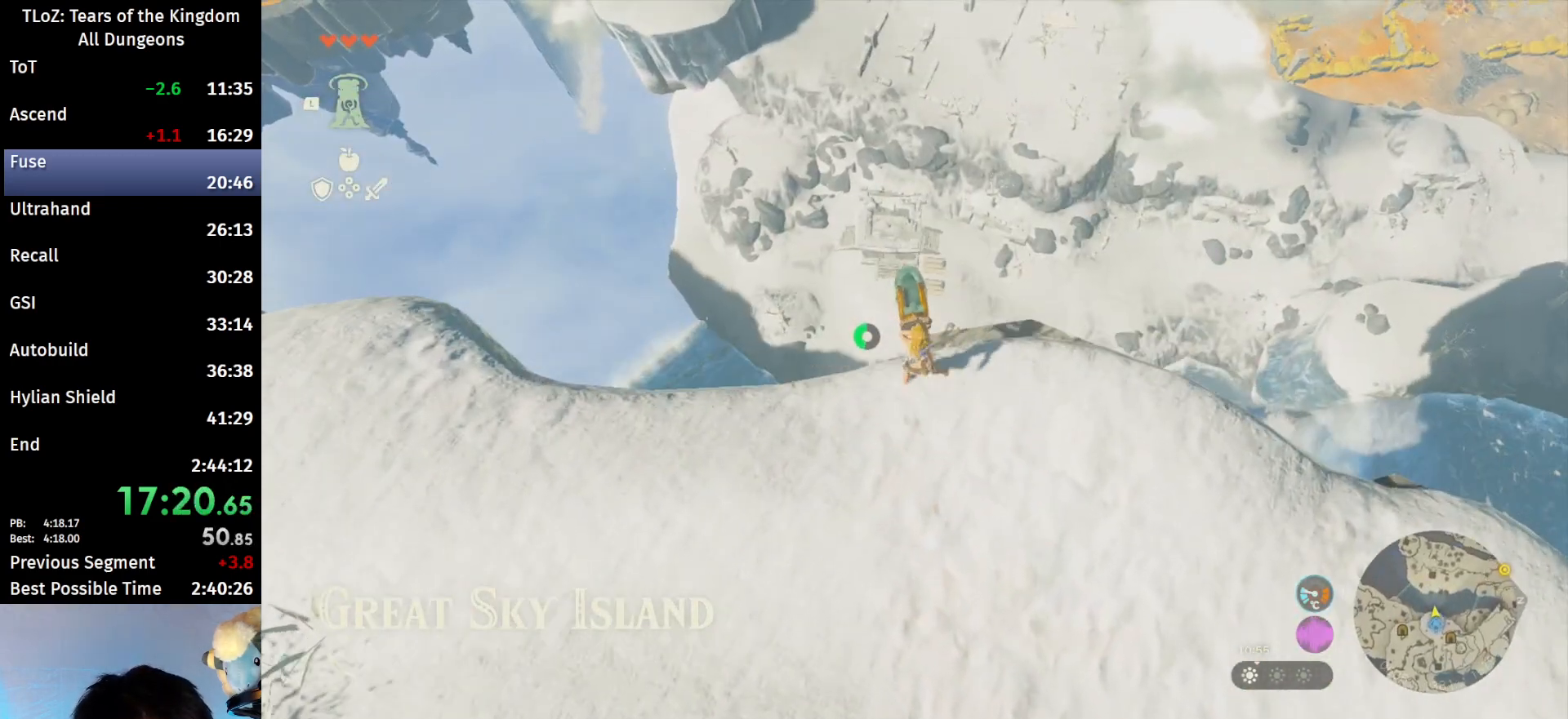
{"buttons": ["L2", "R1"], "left_stick": "center", "right_stick": "center", "events": [[67, "right_stick", "up"], [167, "left_stick", "center"], [267, "R1", "down"], [433, "right_stick", "center"]]}
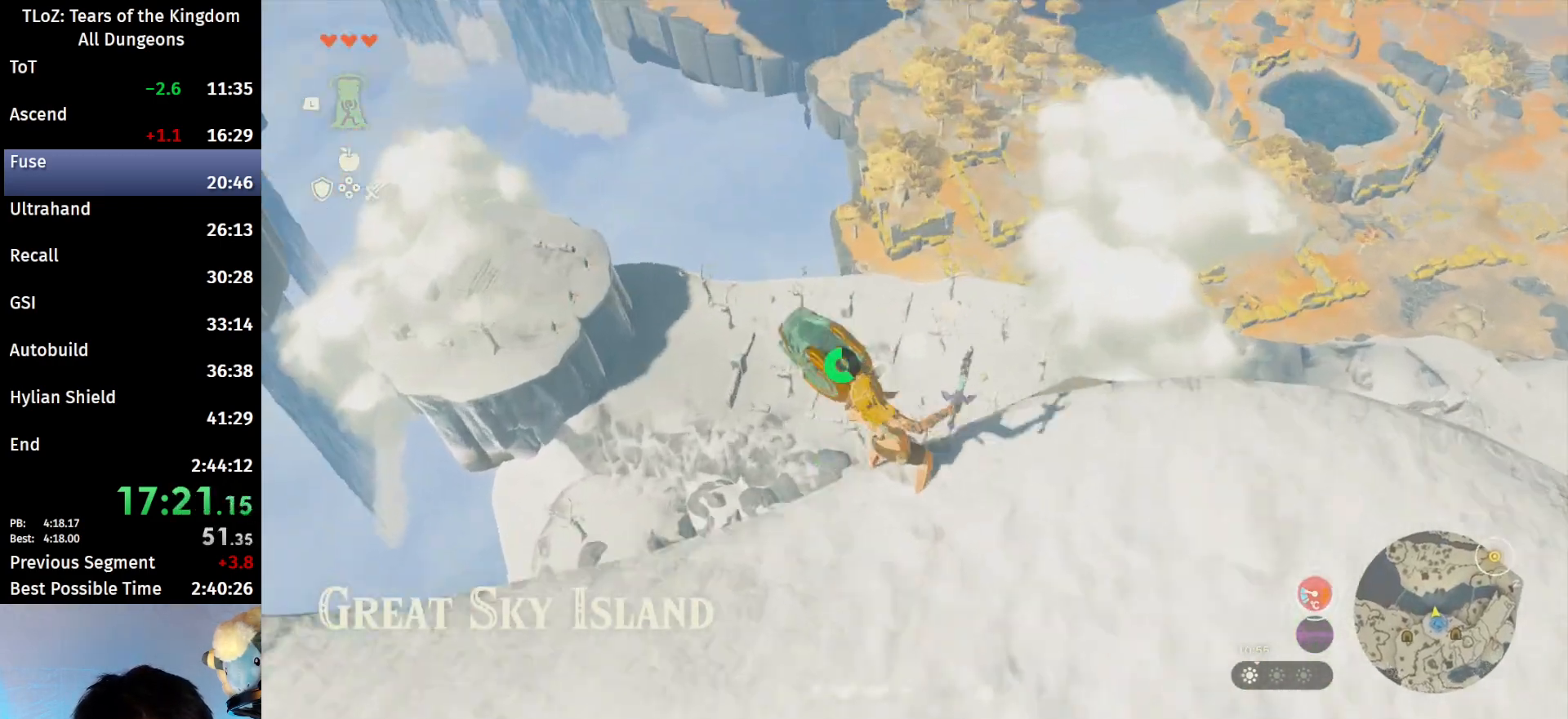
{"buttons": ["L2", "R1"], "left_stick": "center", "right_stick": "center", "events": [[233, "right_stick", "up-left"], [467, "right_stick", "center"]]}
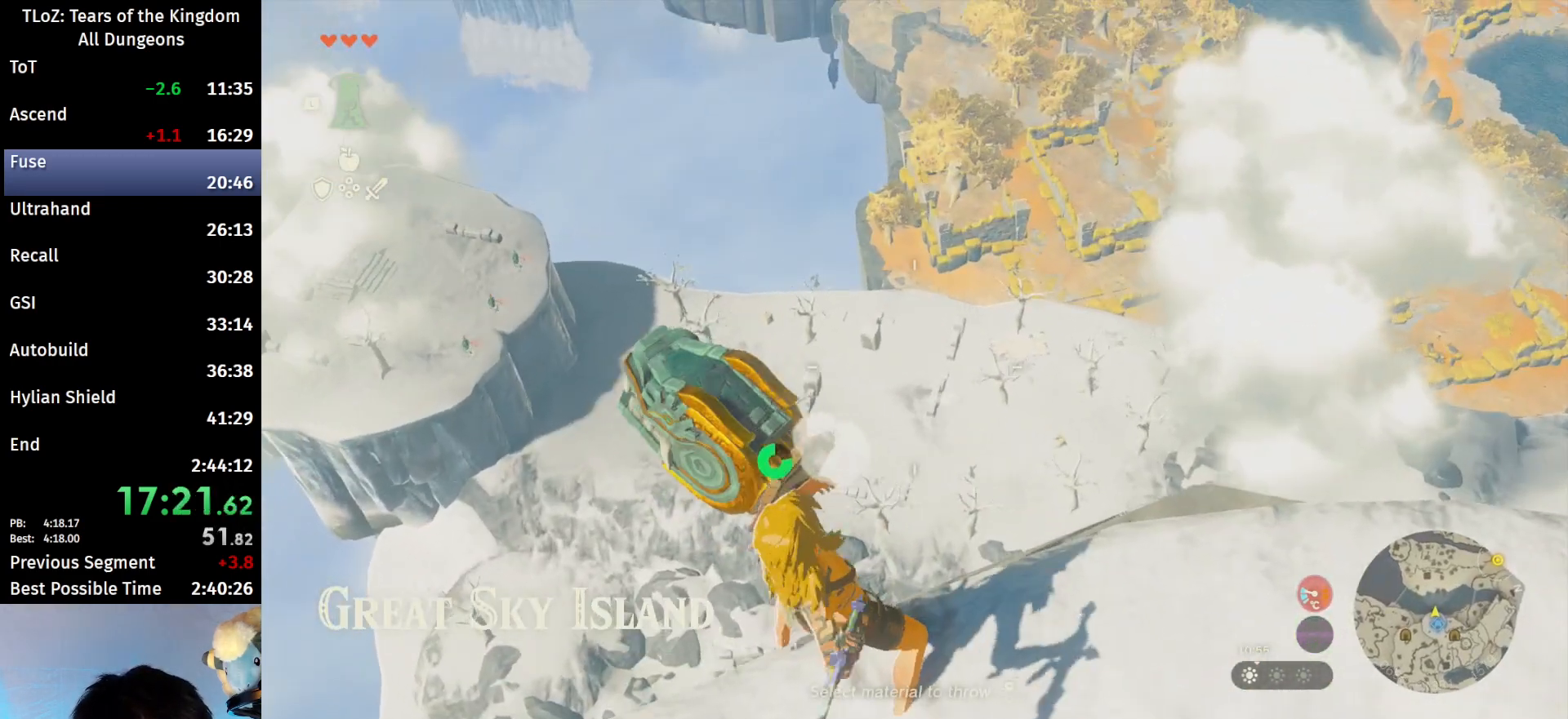
{"buttons": ["L2", "R1"], "left_stick": "center", "right_stick": "center", "events": []}
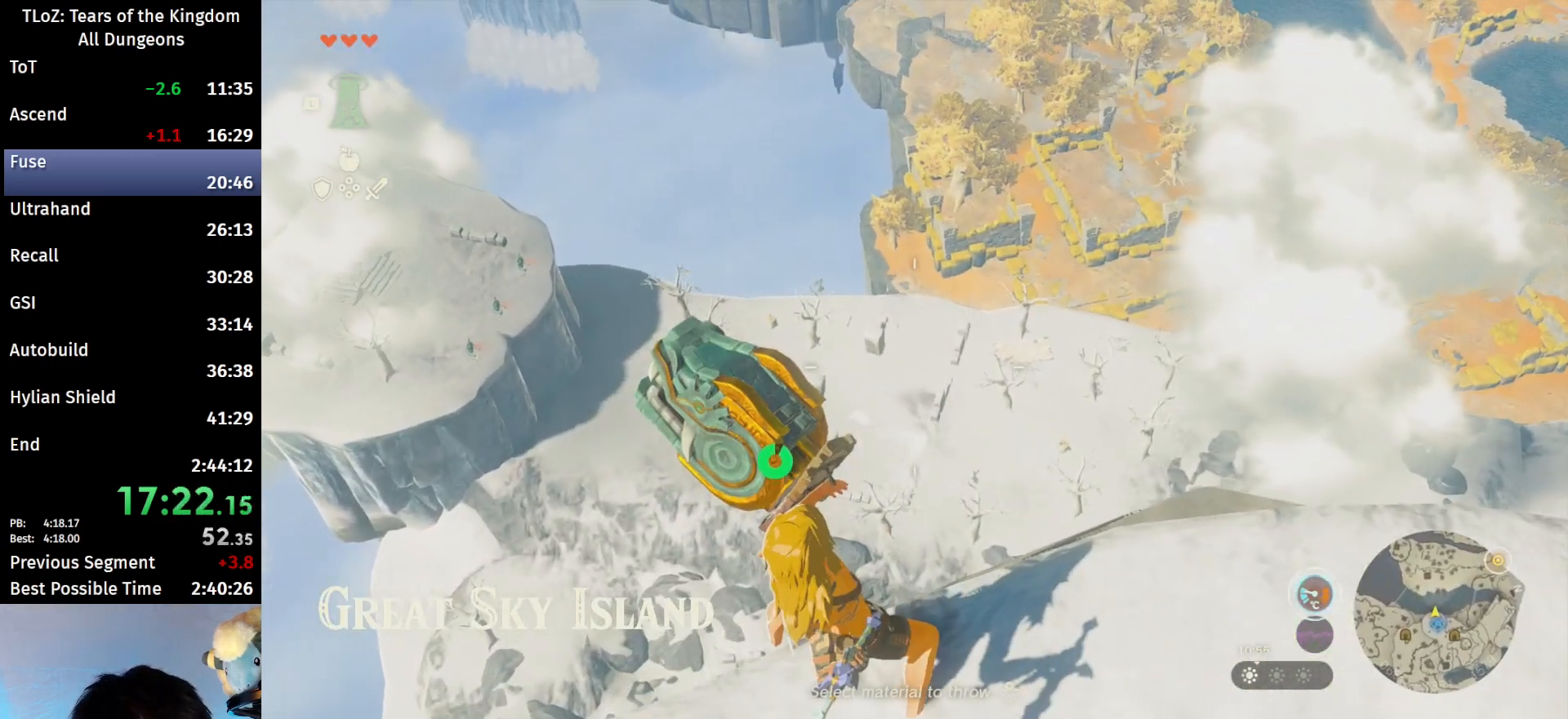
{"buttons": ["L2", "R1"], "left_stick": "center", "right_stick": "center", "events": []}
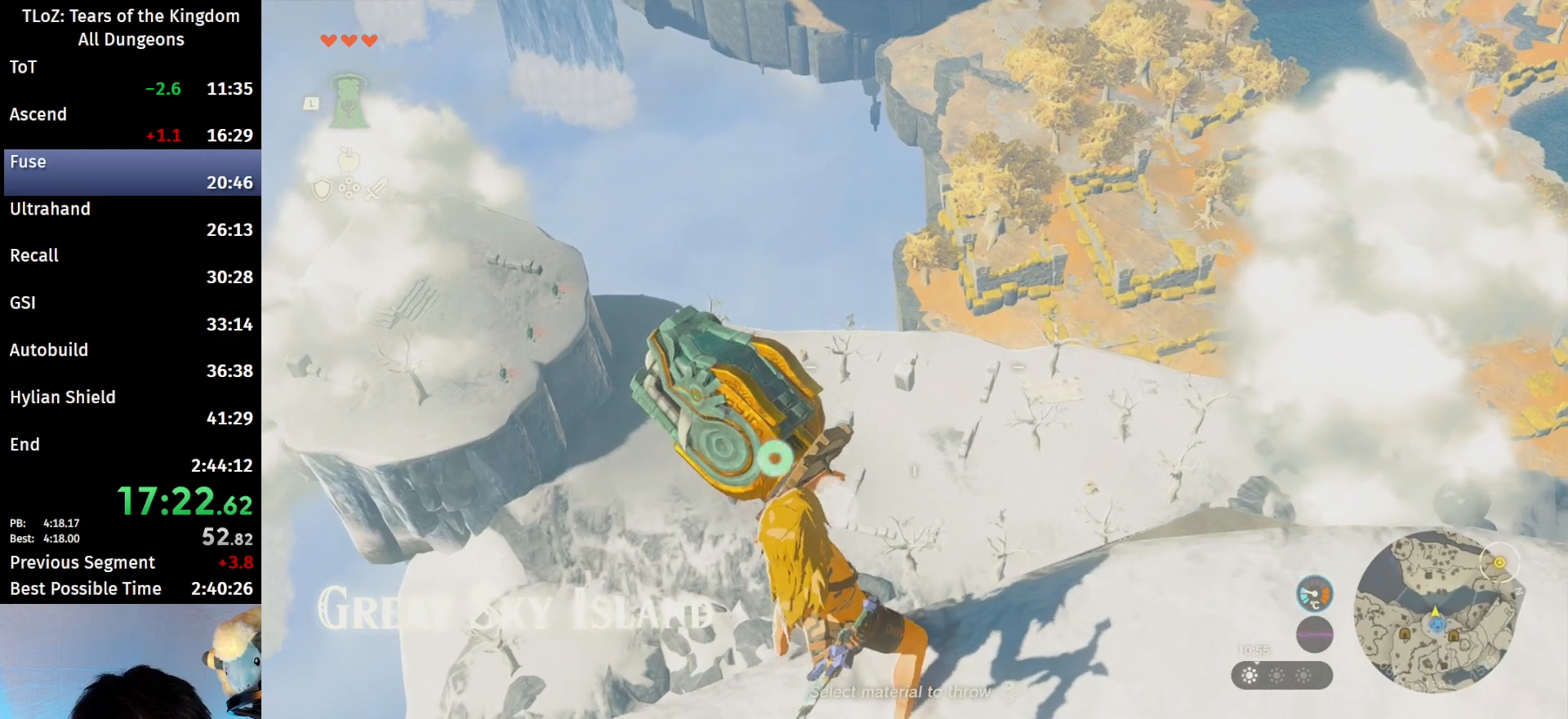
{"buttons": ["L2", "R1"], "left_stick": "center", "right_stick": "center", "events": [[433, "right_stick", "down"], [500, "right_stick", "center"]]}
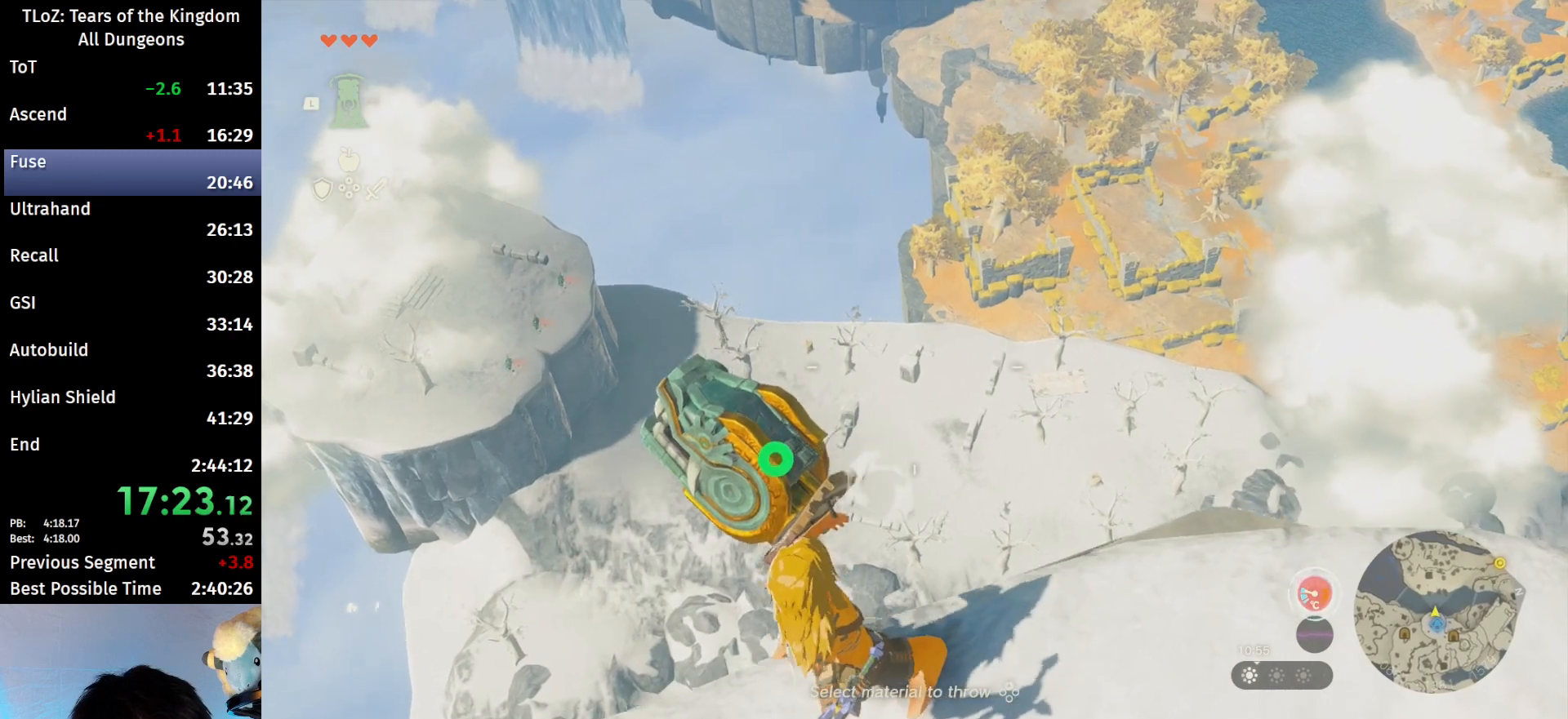
{"buttons": ["L2", "R1"], "left_stick": "center", "right_stick": "center", "events": []}
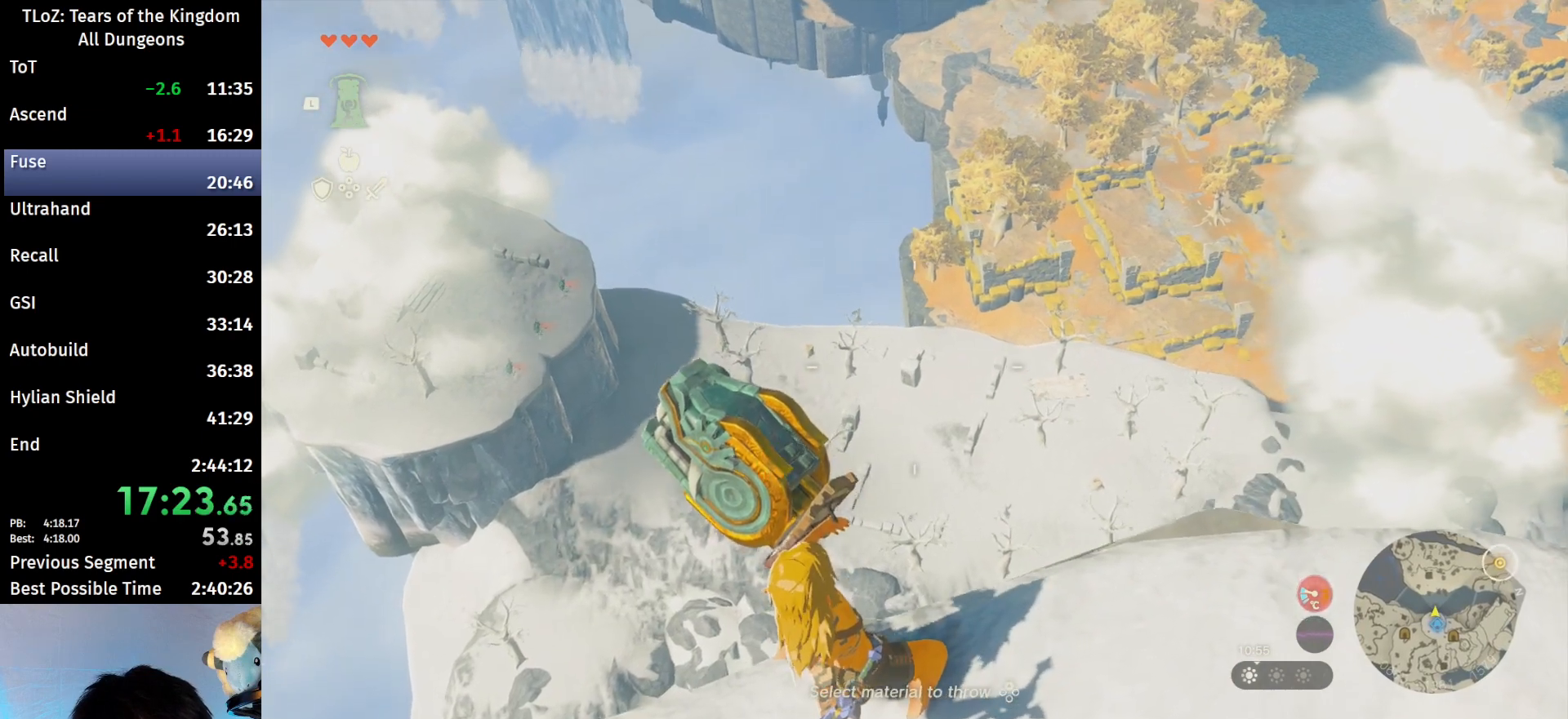
{"buttons": ["L2", "R1"], "left_stick": "center", "right_stick": "center", "events": []}
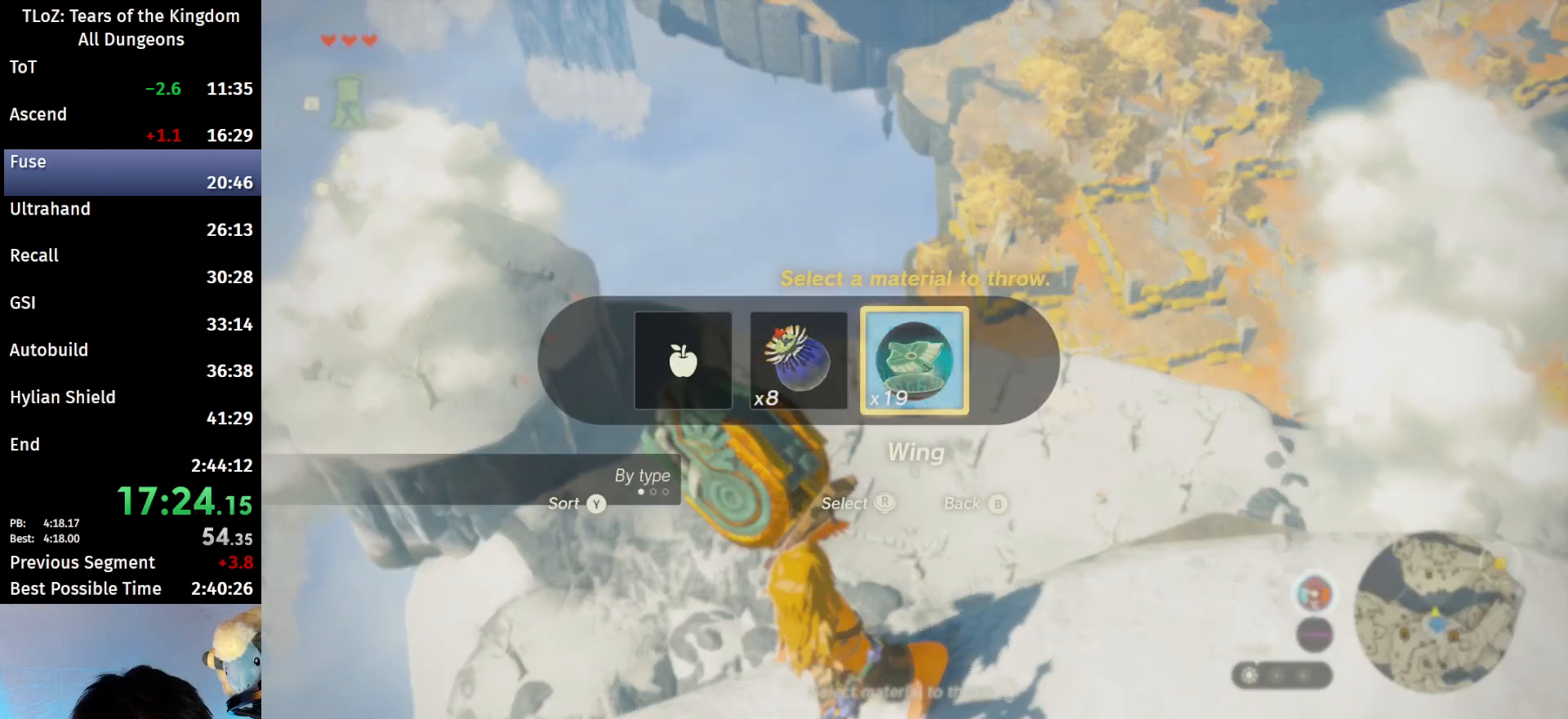
{"buttons": ["L2", "R1"], "left_stick": "center", "right_stick": "center", "events": []}
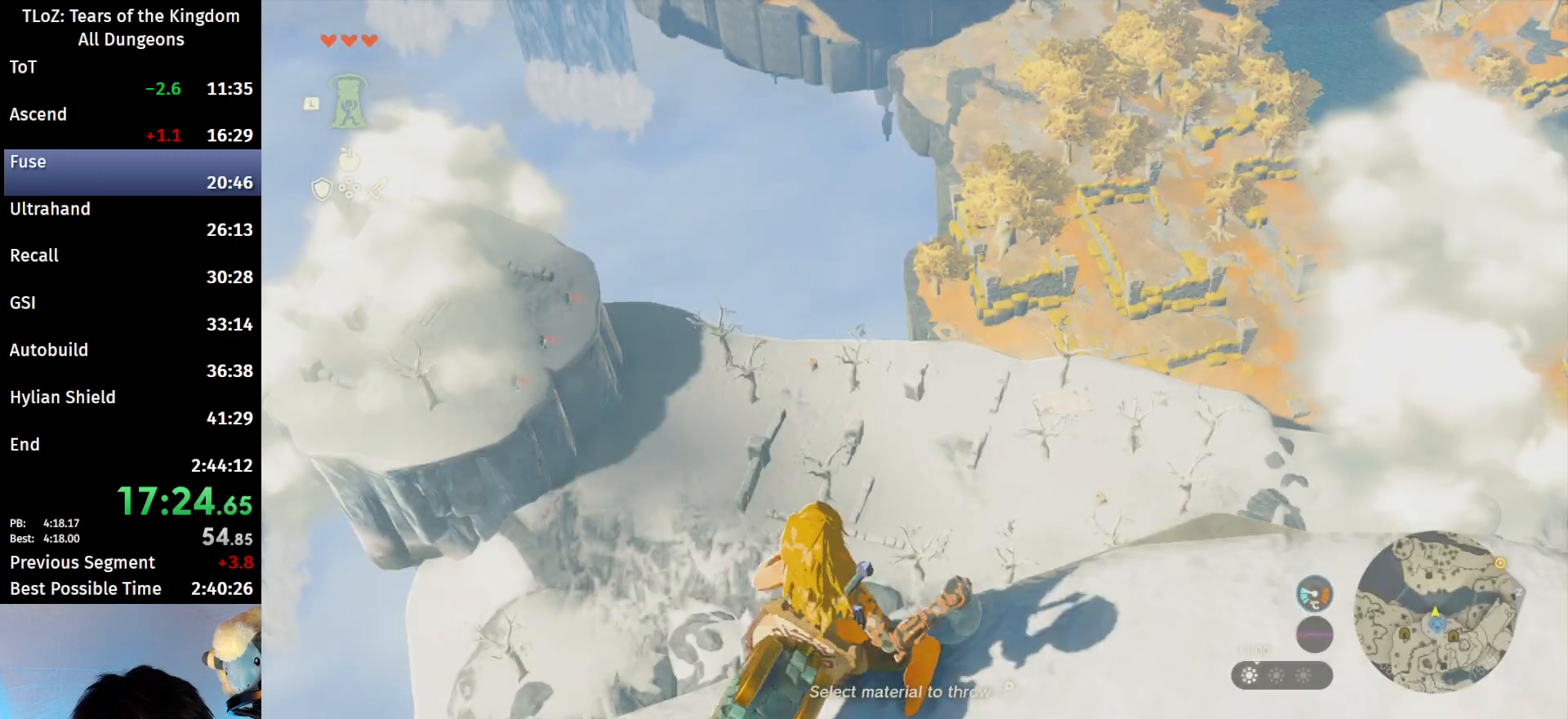
{"buttons": ["L2"], "left_stick": "center", "right_stick": "center", "events": [[267, "R1", "up"]]}
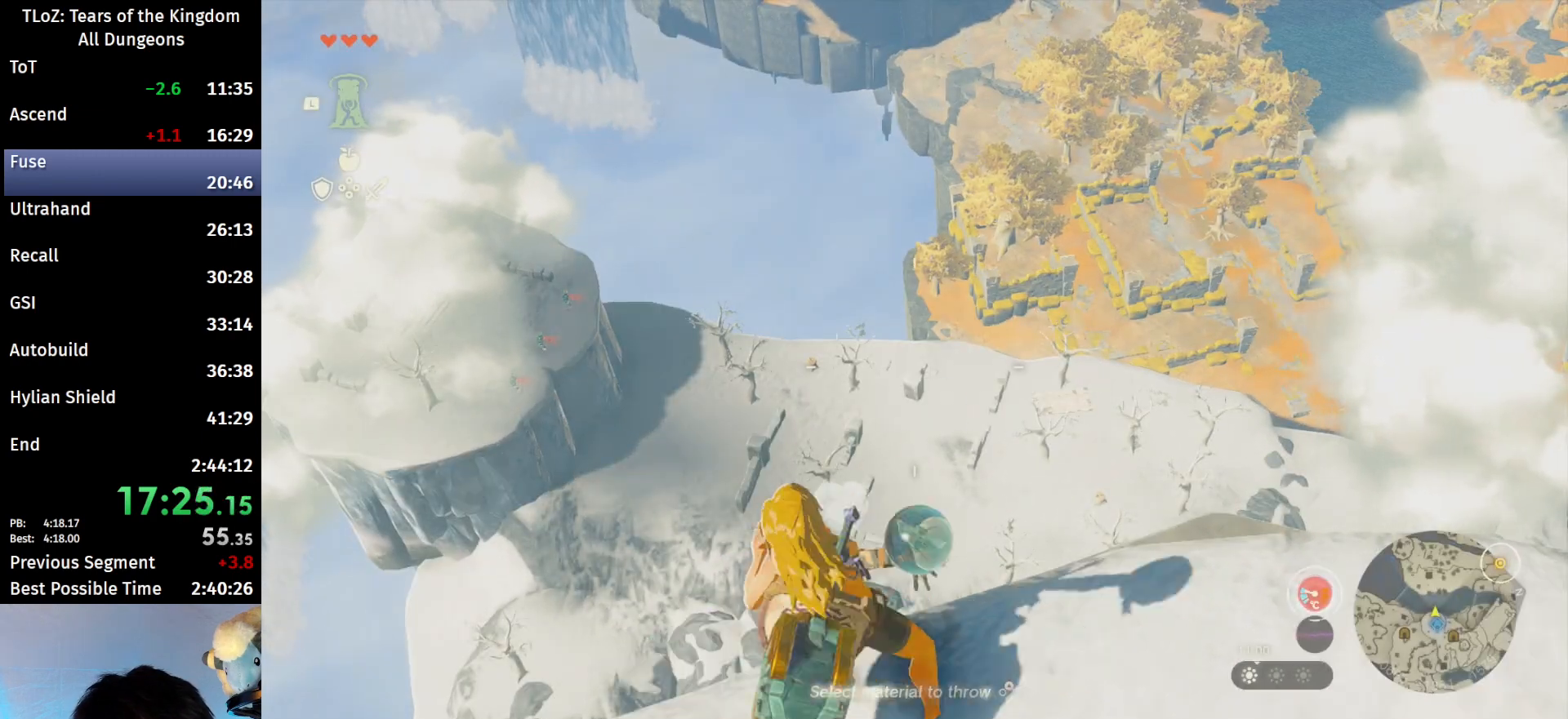
{"buttons": ["L2"], "left_stick": "center", "right_stick": "center", "events": []}
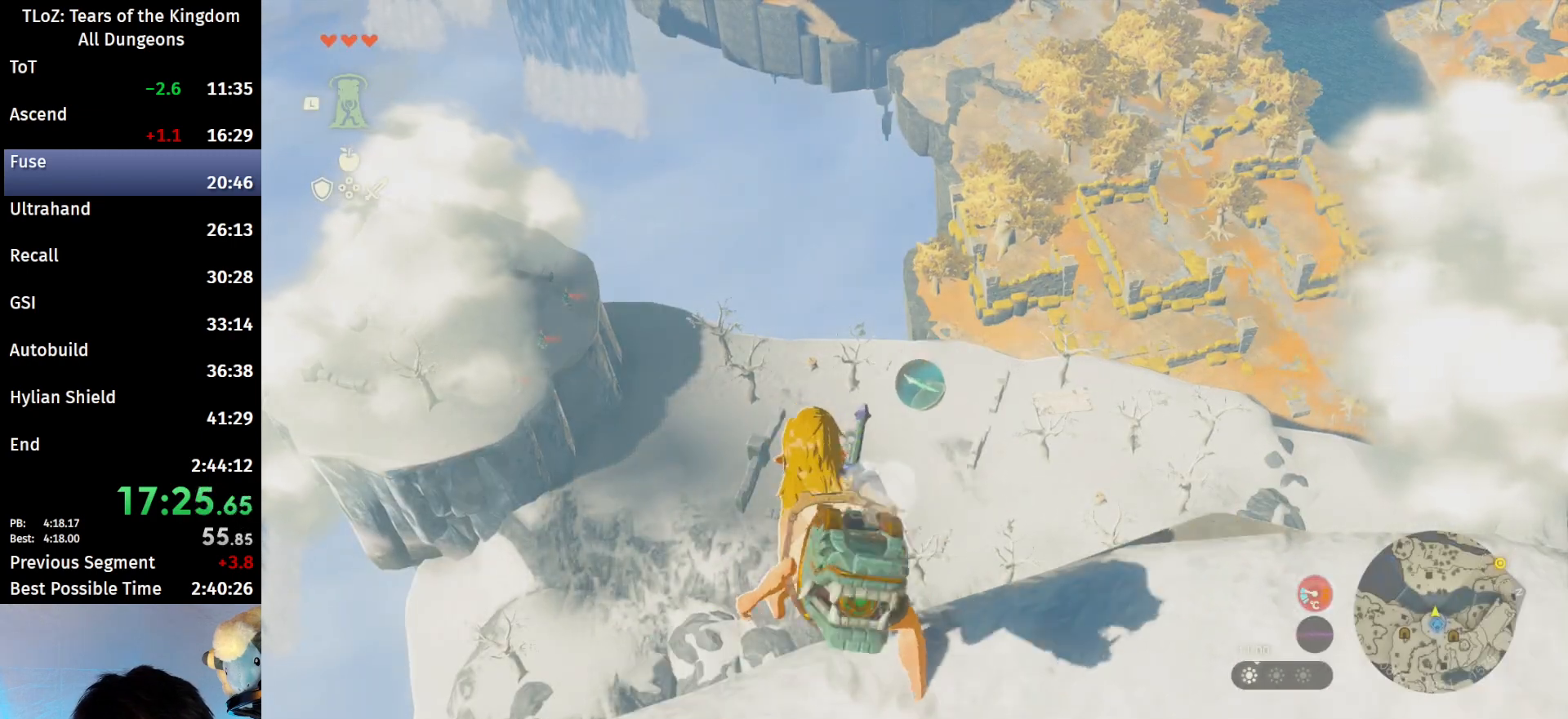
{"buttons": ["L2"], "left_stick": "up", "right_stick": "center", "events": [[167, "right_stick", "down"], [267, "right_stick", "center"], [300, "left_stick", "up"], [333, "X", "down"], [467, "X", "up"]]}
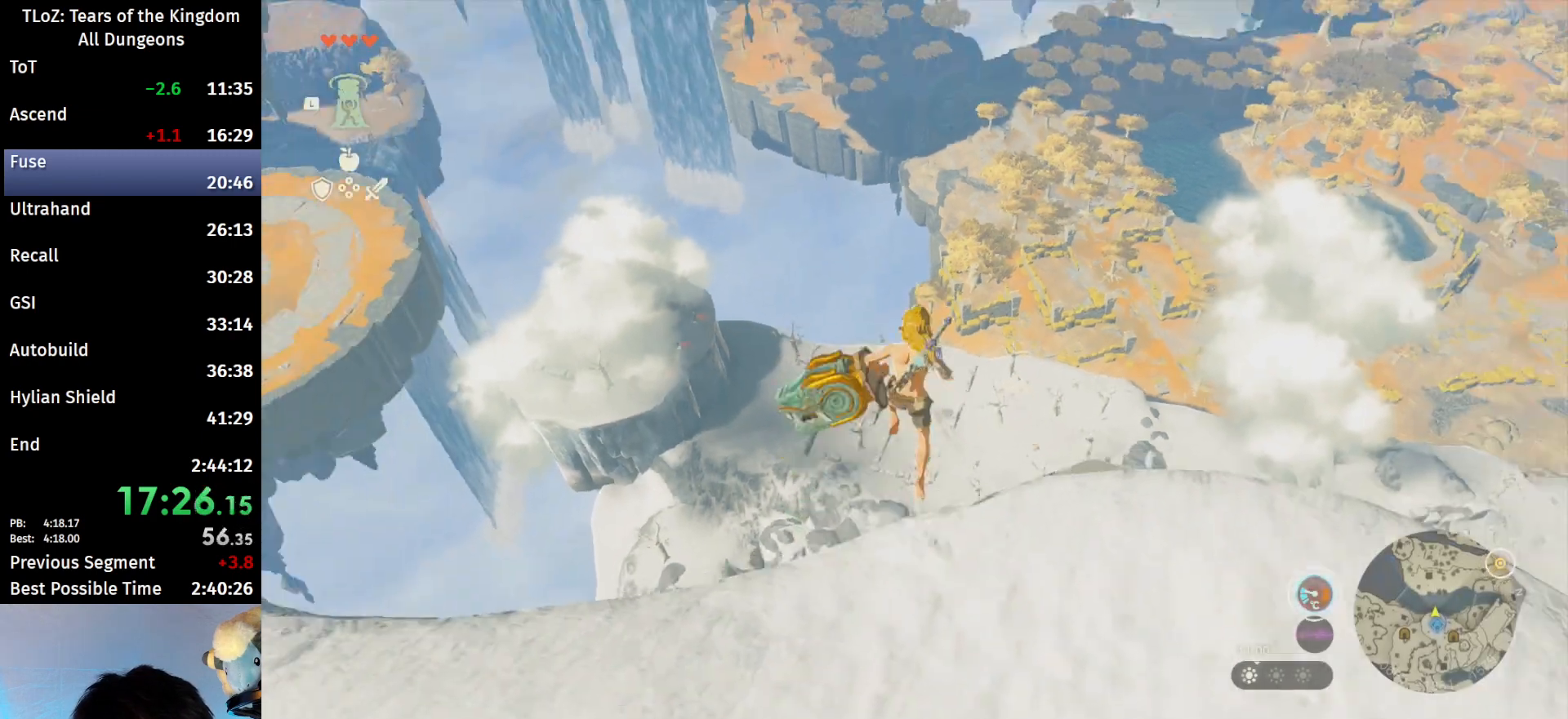
{"buttons": [], "left_stick": "center", "right_stick": "center", "events": [[67, "left_stick", "center"], [133, "L2", "up"], [133, "right_stick", "down"], [367, "right_stick", "center"]]}
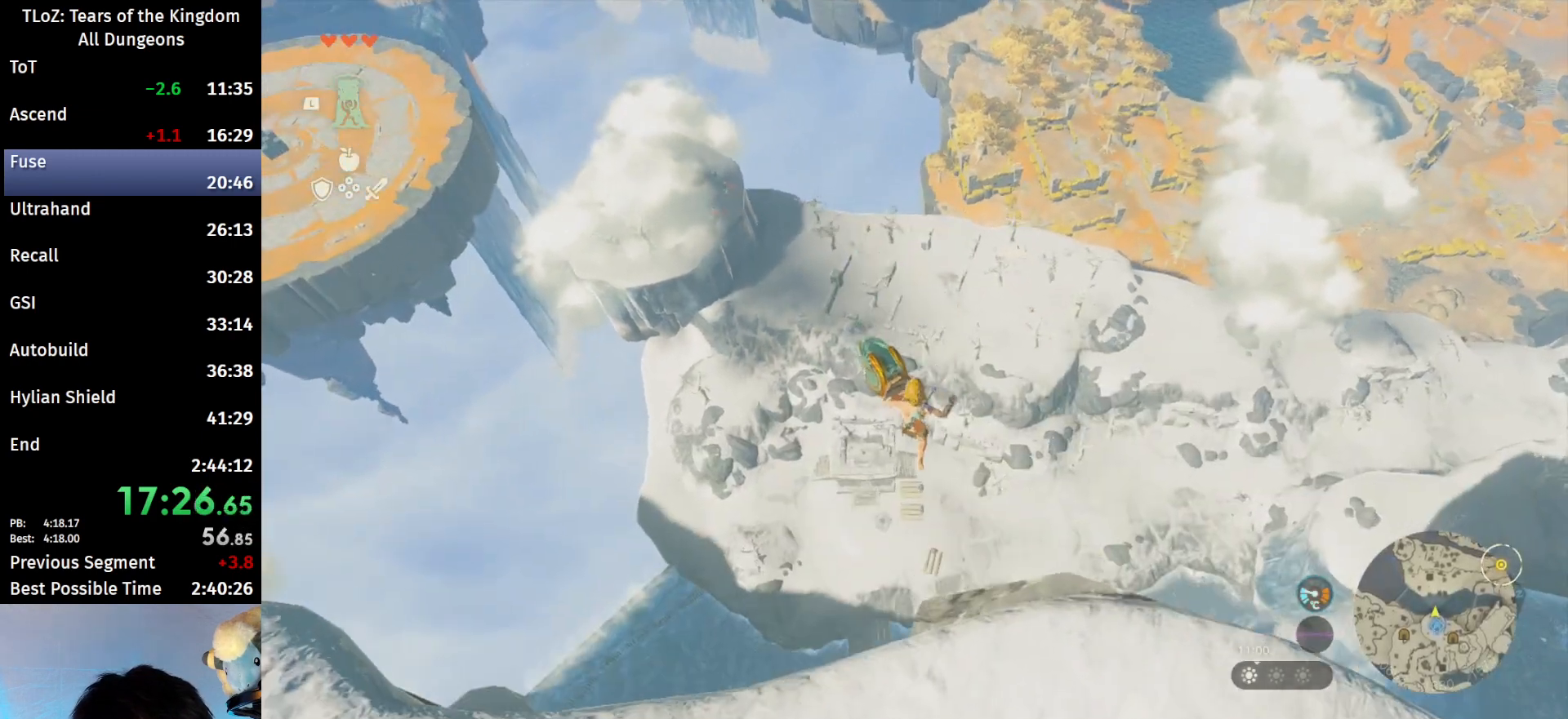
{"buttons": [], "left_stick": "center", "right_stick": "center", "events": [[333, "X", "down"], [433, "X", "up"]]}
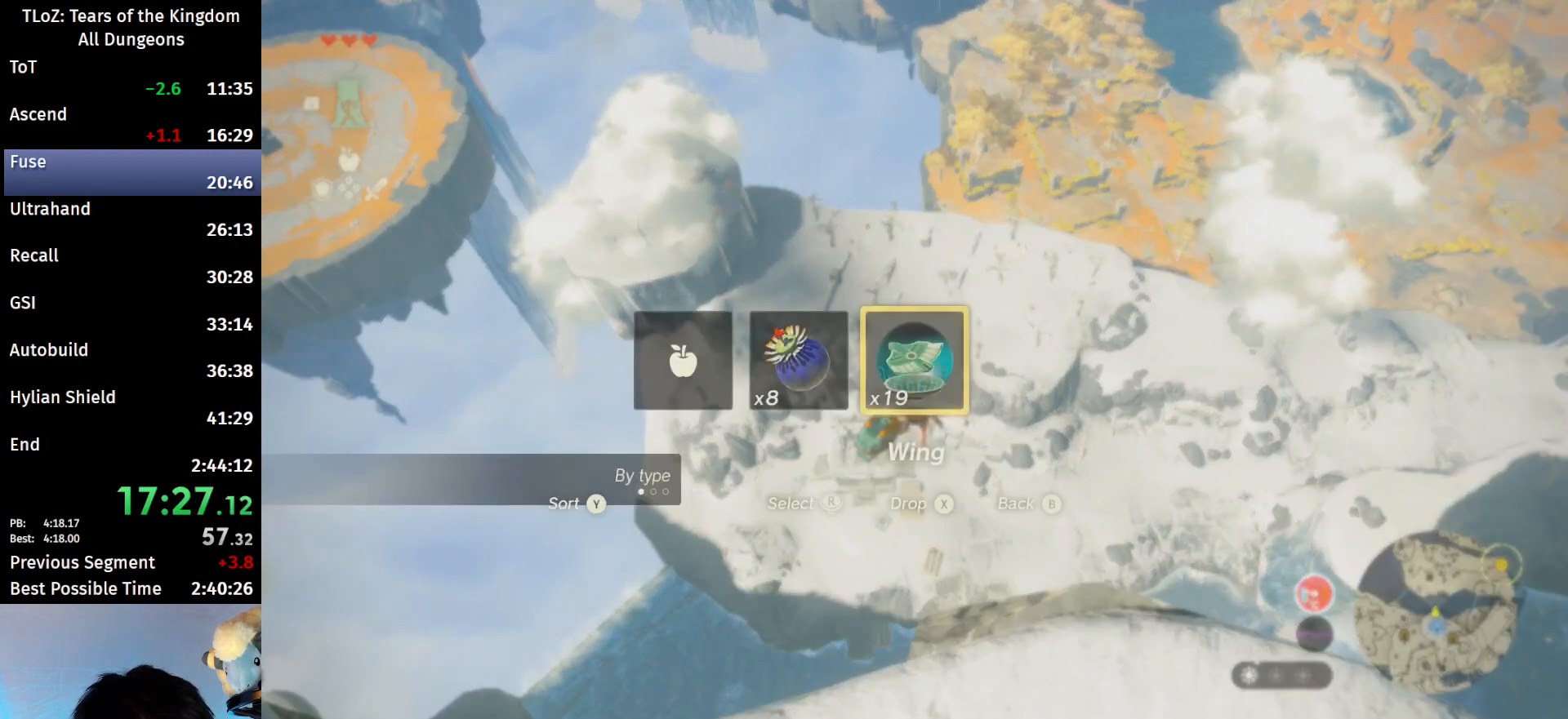
{"buttons": ["A", "L2"], "left_stick": "up", "right_stick": "center", "events": [[400, "L2", "down"], [400, "left_stick", "up"], [433, "A", "down"]]}
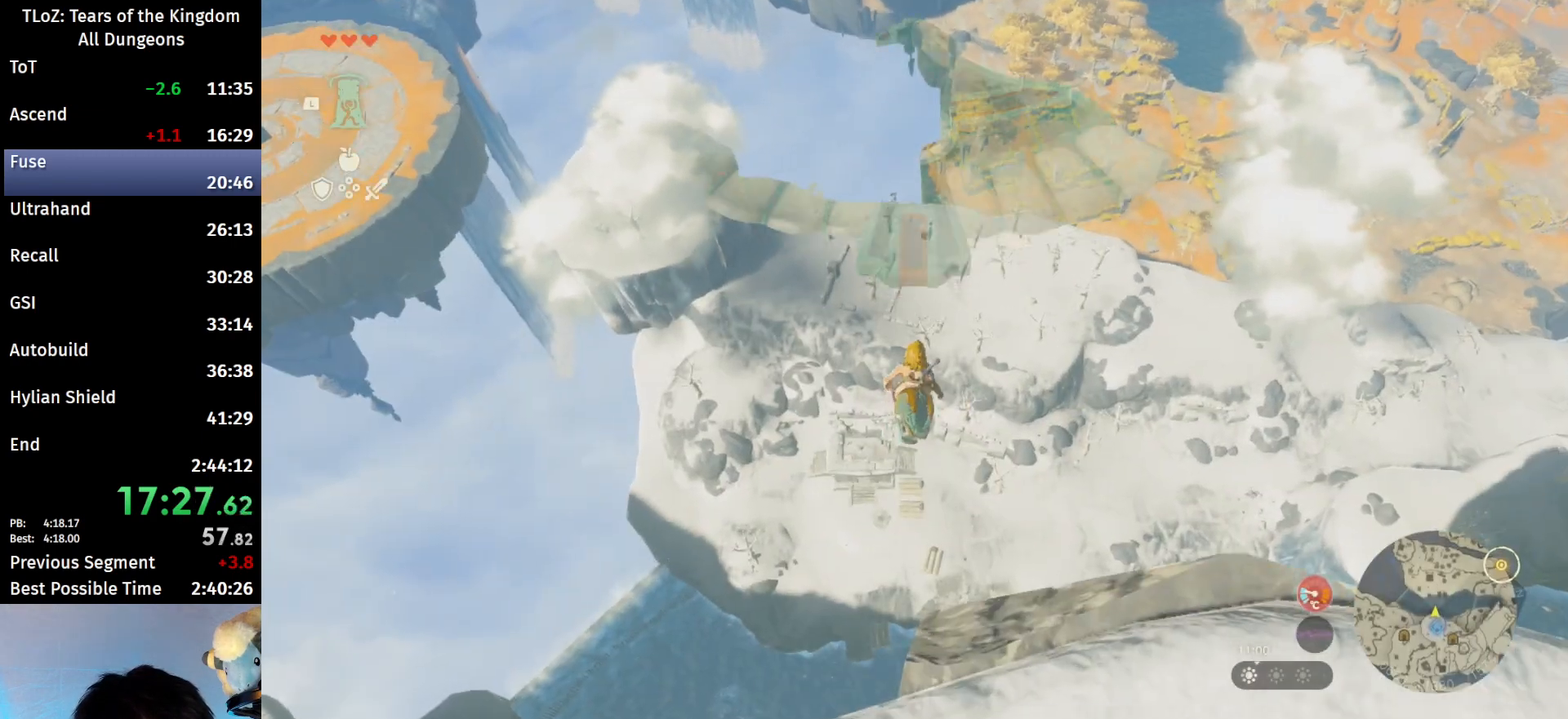
{"buttons": [], "left_stick": "center", "right_stick": "center", "events": [[67, "A", "up"], [133, "B", "down"], [133, "L2", "up"], [200, "B", "up"], [267, "B", "down"], [333, "B", "up"], [367, "left_stick", "center"], [400, "B", "down"], [500, "B", "up"]]}
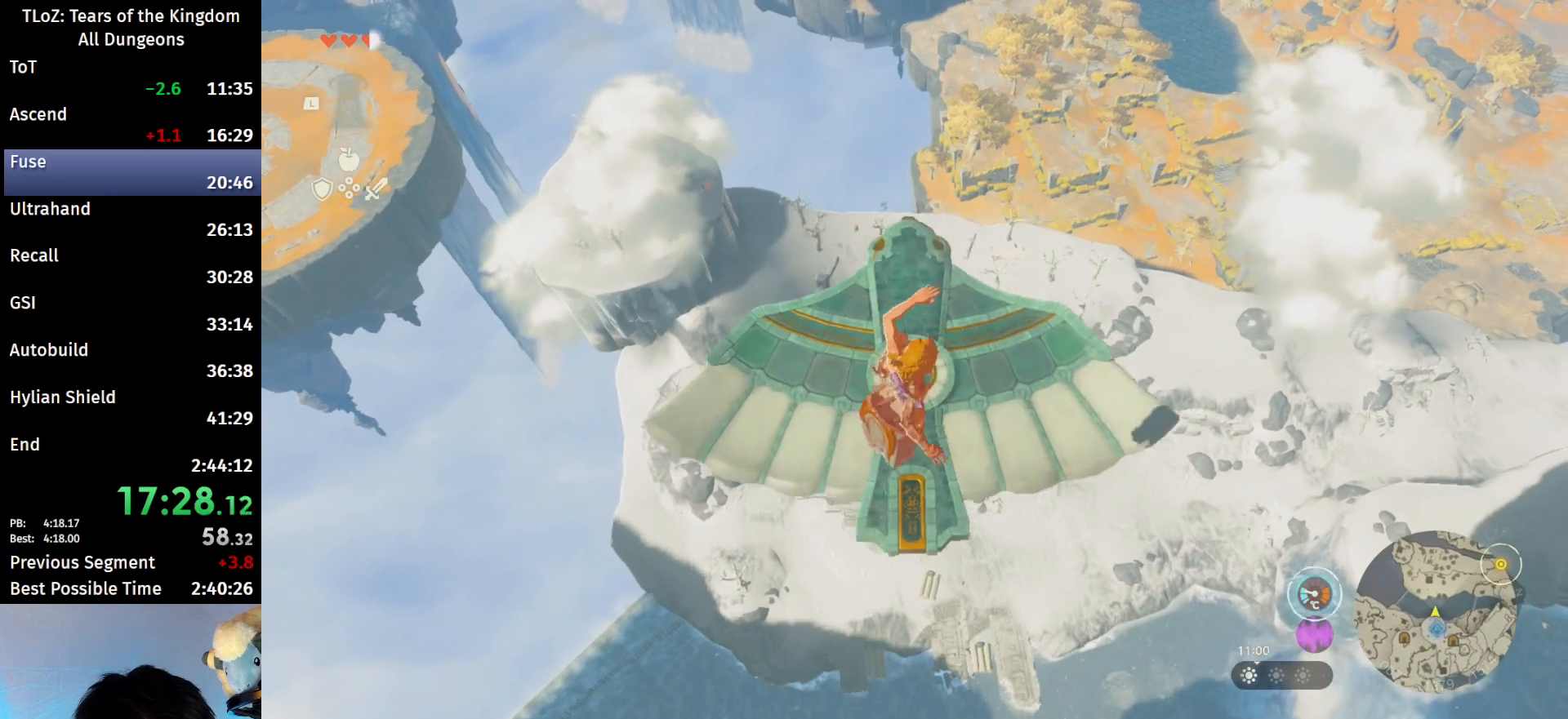
{"buttons": [], "left_stick": "center", "right_stick": "center", "events": [[33, "B", "down"], [300, "B", "up"], [400, "B", "down"], [433, "B", "up"]]}
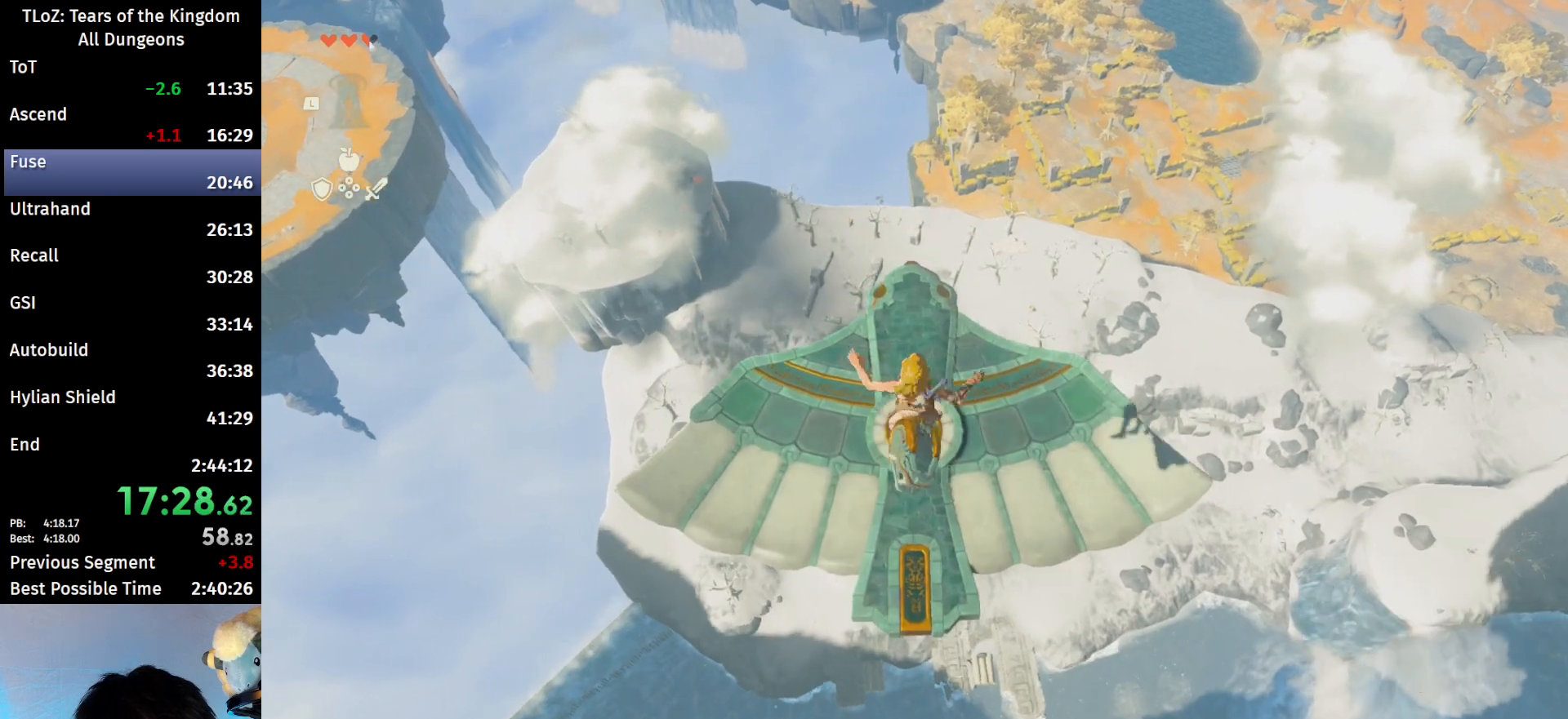
{"buttons": [], "left_stick": "down", "right_stick": "center", "events": [[133, "right_stick", "up"], [333, "right_stick", "center"], [467, "left_stick", "down"]]}
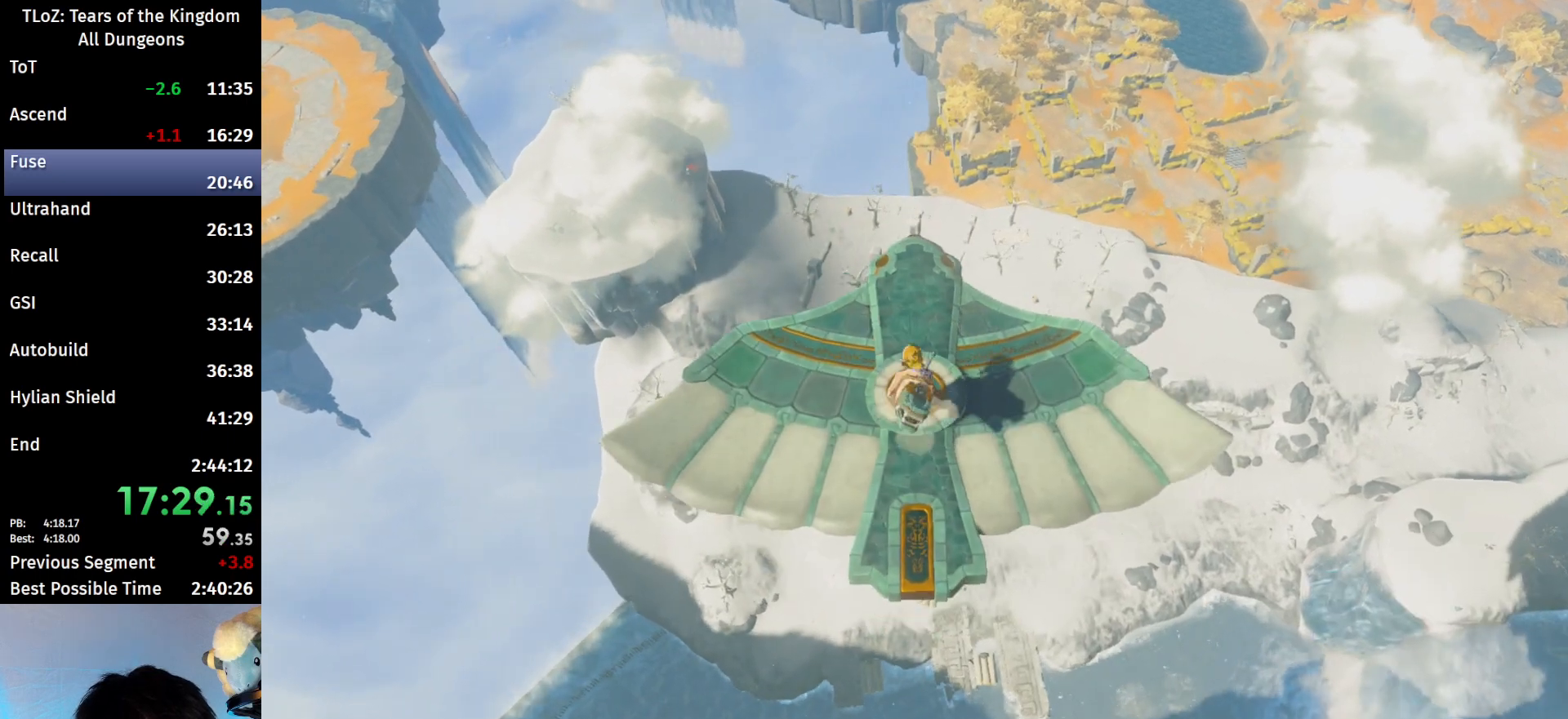
{"buttons": [], "left_stick": "down", "right_stick": "center", "events": [[33, "A", "down"], [33, "B", "down"], [133, "A", "up"], [133, "B", "up"], [233, "A", "down"], [233, "B", "down"], [267, "A", "up"], [300, "B", "up"], [333, "B", "down"], [367, "A", "down"], [400, "A", "up"], [400, "B", "up"], [467, "B", "down"], [500, "B", "up"]]}
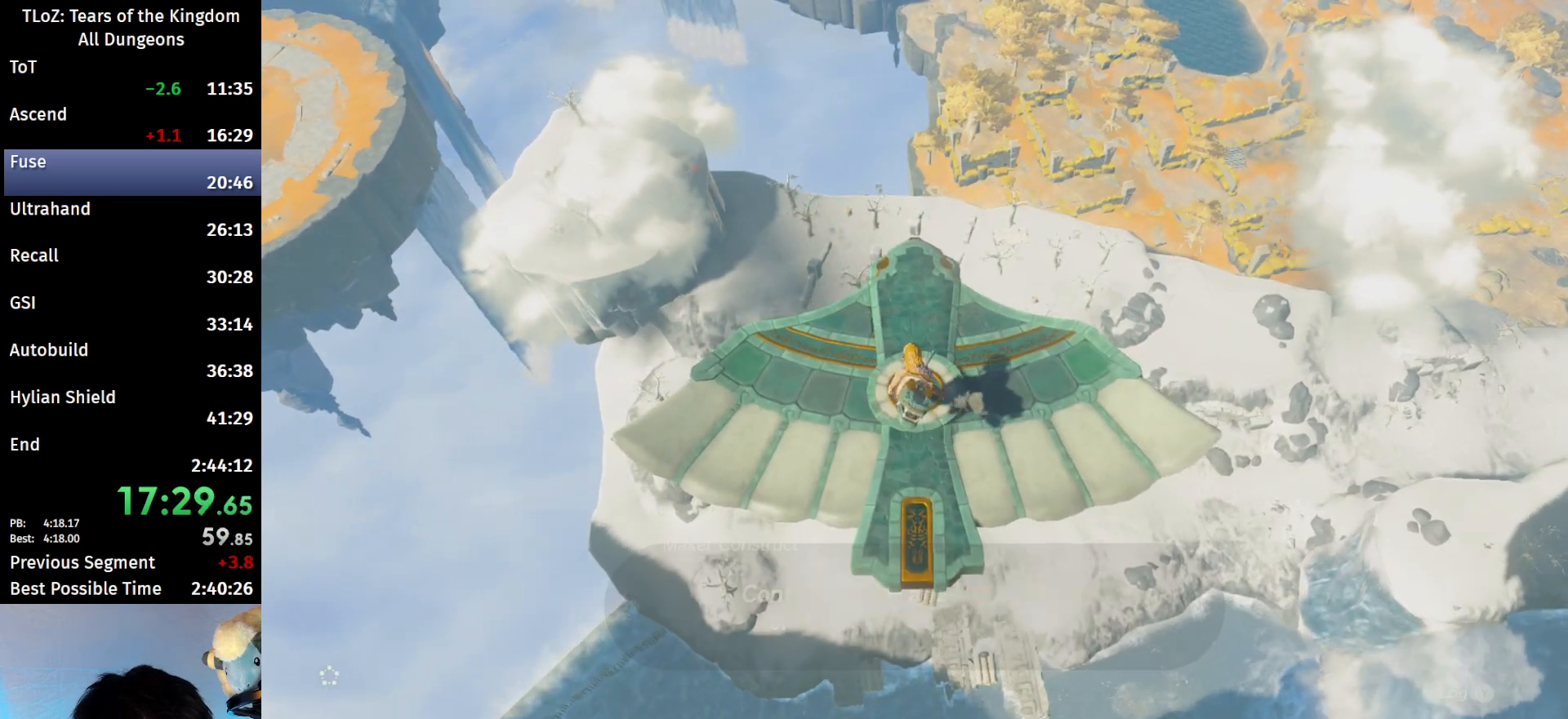
{"buttons": ["A"], "left_stick": "down", "right_stick": "center", "events": [[67, "B", "down"], [133, "A", "down"], [167, "A", "up"], [167, "B", "up"], [200, "A", "down"], [200, "B", "down"], [333, "A", "up"], [333, "B", "up"], [400, "A", "down"], [400, "B", "down"], [433, "A", "up"], [433, "B", "up"], [500, "A", "down"]]}
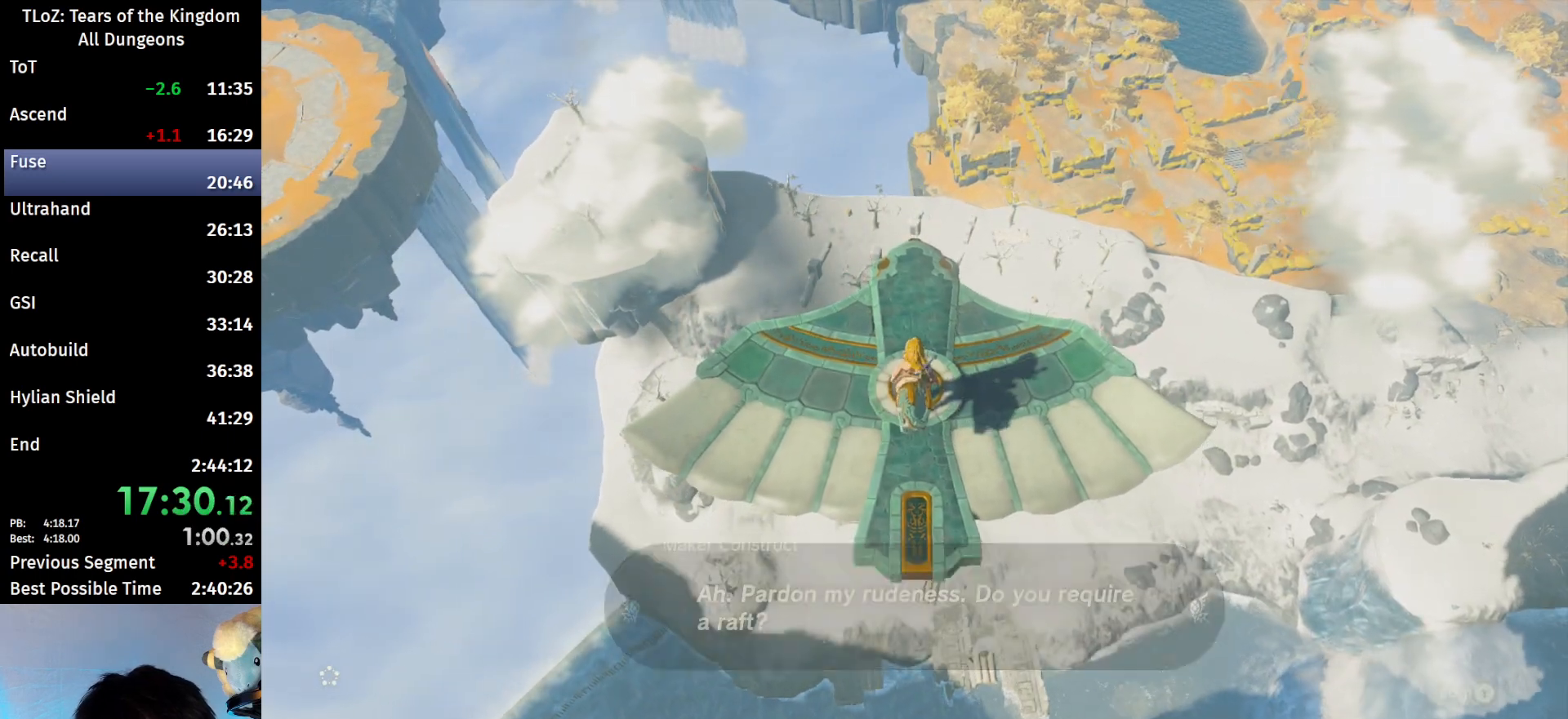
{"buttons": [], "left_stick": "down", "right_stick": "center", "events": [[33, "B", "down"], [67, "A", "up"], [67, "B", "up"], [133, "A", "down"], [133, "B", "down"], [200, "A", "up"], [200, "B", "up"], [300, "A", "down"], [300, "B", "down"], [367, "A", "up"], [367, "B", "up"], [467, "B", "down"], [500, "B", "up"]]}
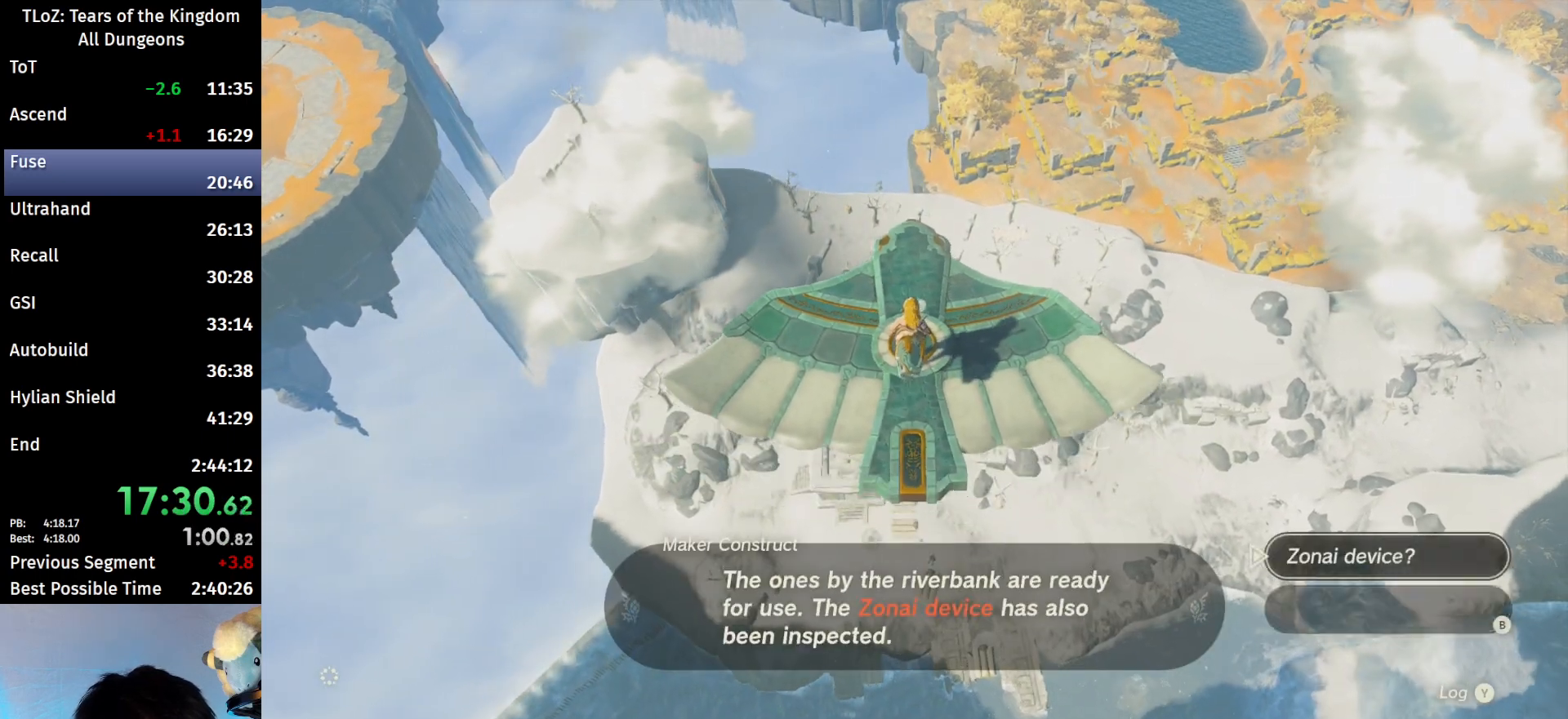
{"buttons": ["A", "B"], "left_stick": "center", "right_stick": "center", "events": [[33, "A", "down"], [33, "B", "down"], [100, "A", "up"], [100, "B", "up"], [200, "A", "down"], [200, "B", "down"], [333, "B", "up"], [367, "B", "down"], [400, "B", "up"], [400, "left_stick", "center"], [500, "B", "down"]]}